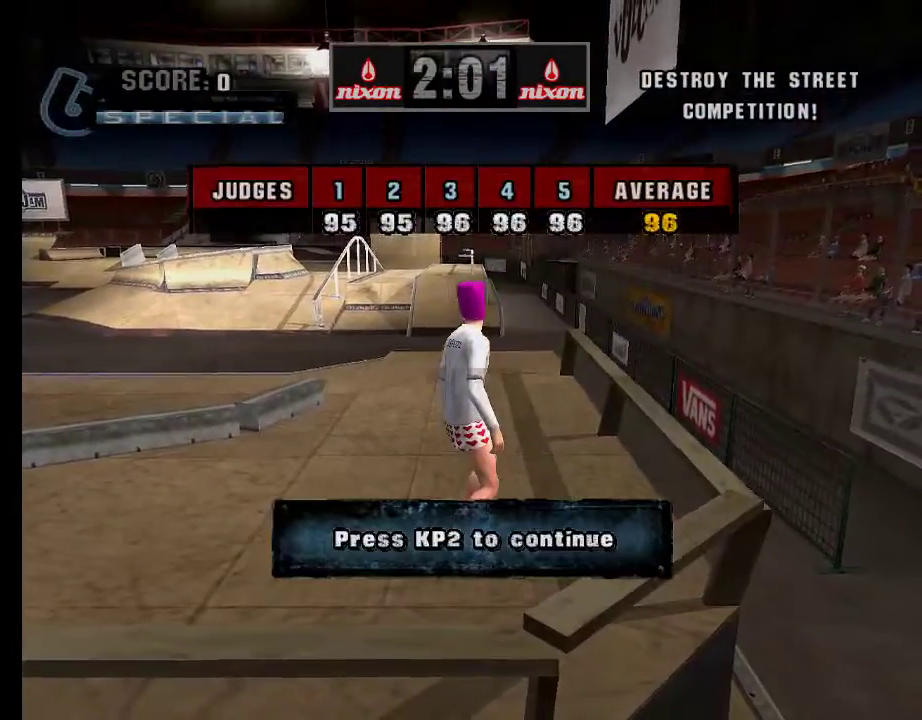
Gameplay with a controller (Xbox layout); each line is a JSON object with the inputs held at the frame after it. "events" lists button and stick changes between this image and that frame as [ms after this image, input, new state], when the widget could be followed in between.
{"buttons": ["A"], "left_stick": "center", "right_stick": "center", "events": [[67, "A", "up"], [401, "A", "down"]]}
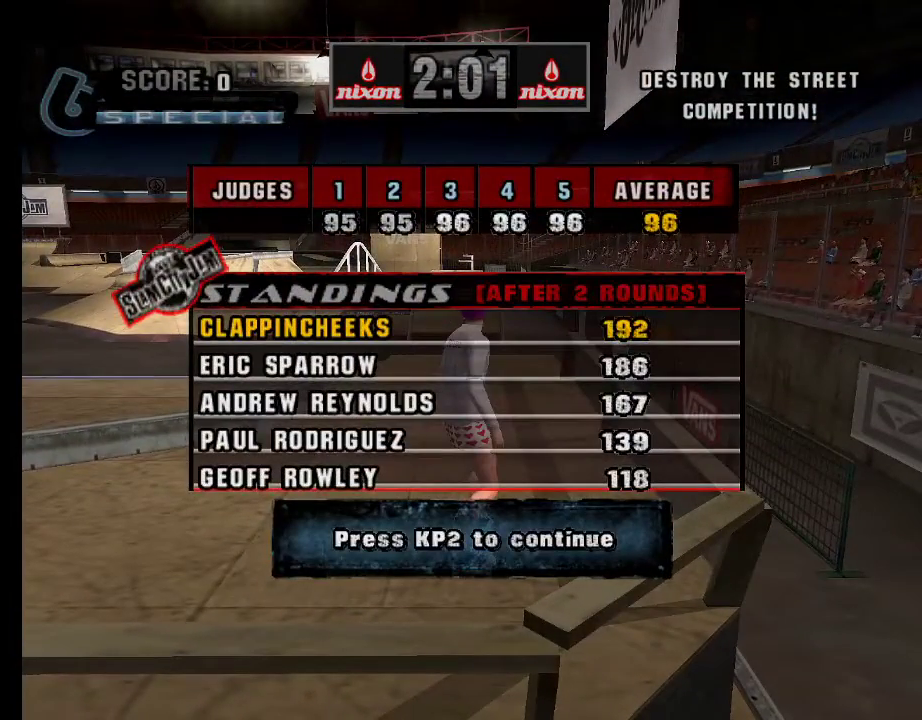
{"buttons": [], "left_stick": "center", "right_stick": "center", "events": [[16, "A", "up"]]}
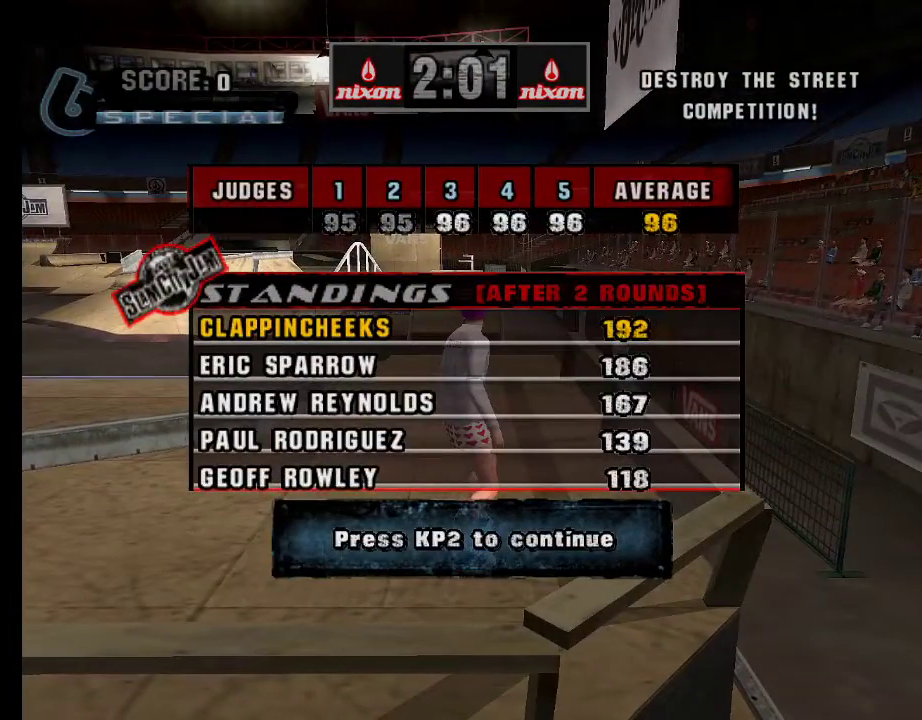
{"buttons": [], "left_stick": "down-right", "right_stick": "center", "events": [[301, "left_stick", "right"], [467, "left_stick", "down-right"]]}
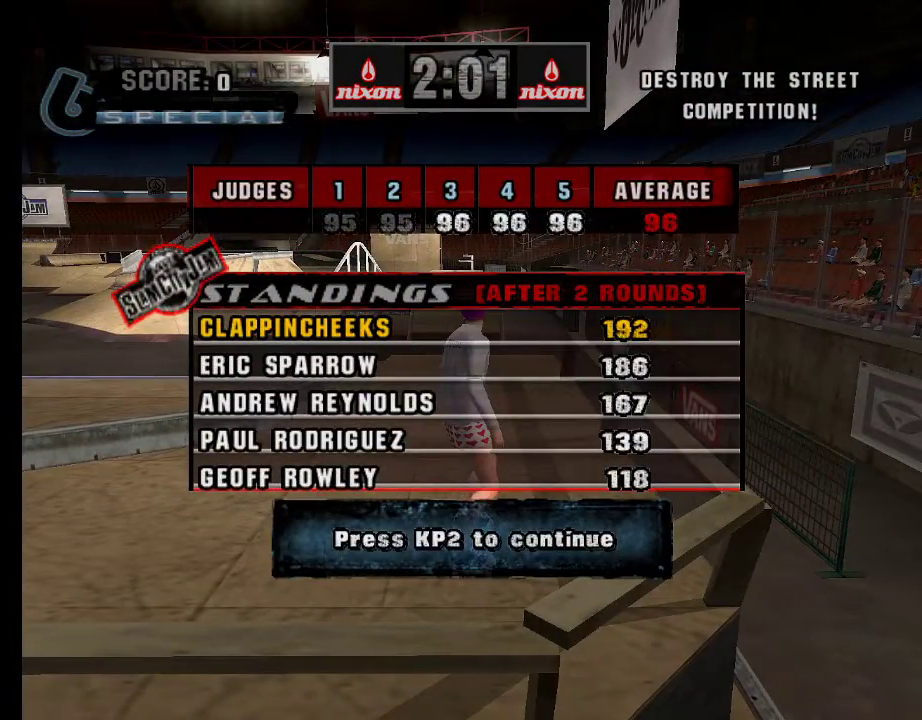
{"buttons": ["A"], "left_stick": "down", "right_stick": "center", "events": [[16, "left_stick", "center"], [66, "A", "down"], [66, "left_stick", "down-right"], [367, "left_stick", "down"]]}
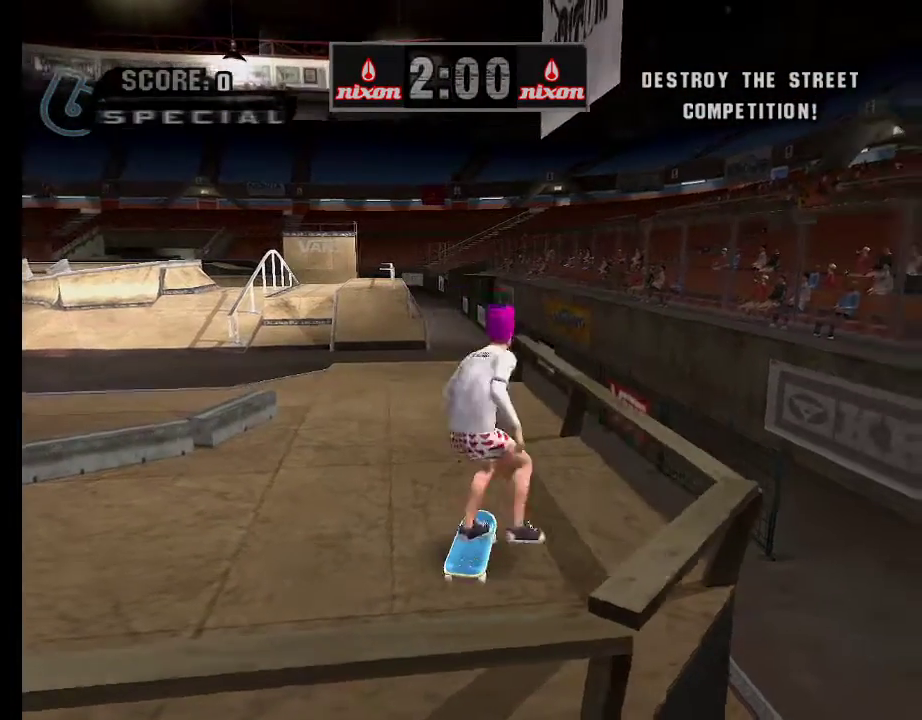
{"buttons": ["A"], "left_stick": "down", "right_stick": "center", "events": []}
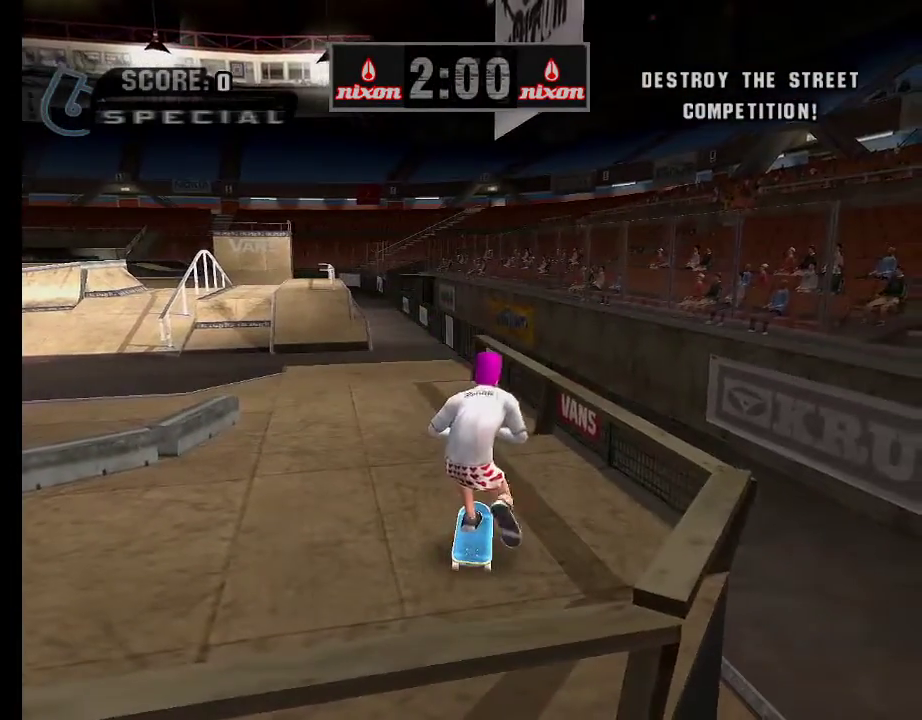
{"buttons": ["A"], "left_stick": "down", "right_stick": "center", "events": []}
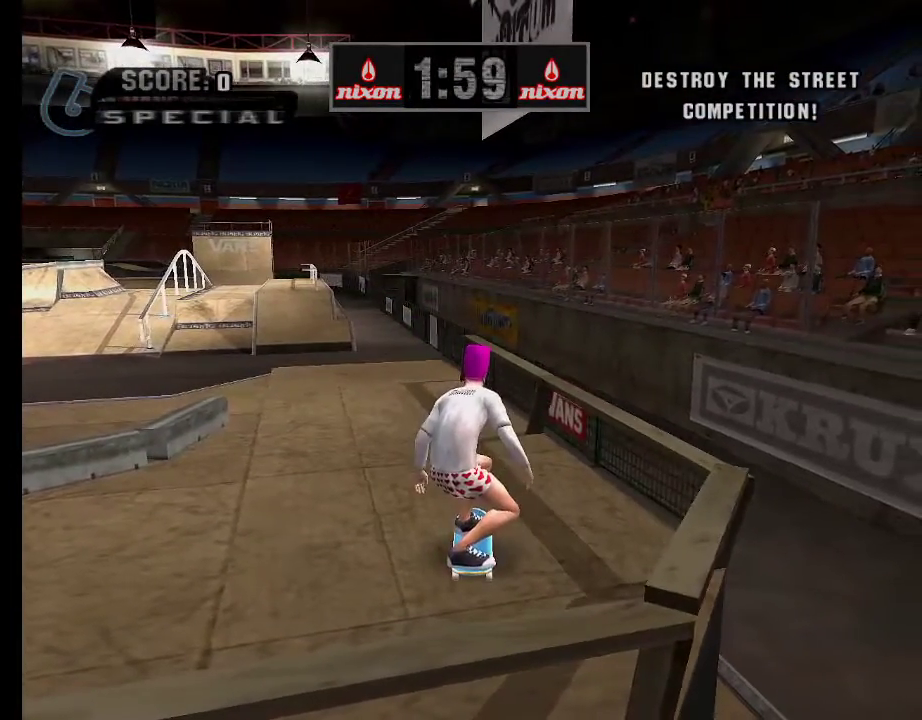
{"buttons": ["A"], "left_stick": "down", "right_stick": "center", "events": []}
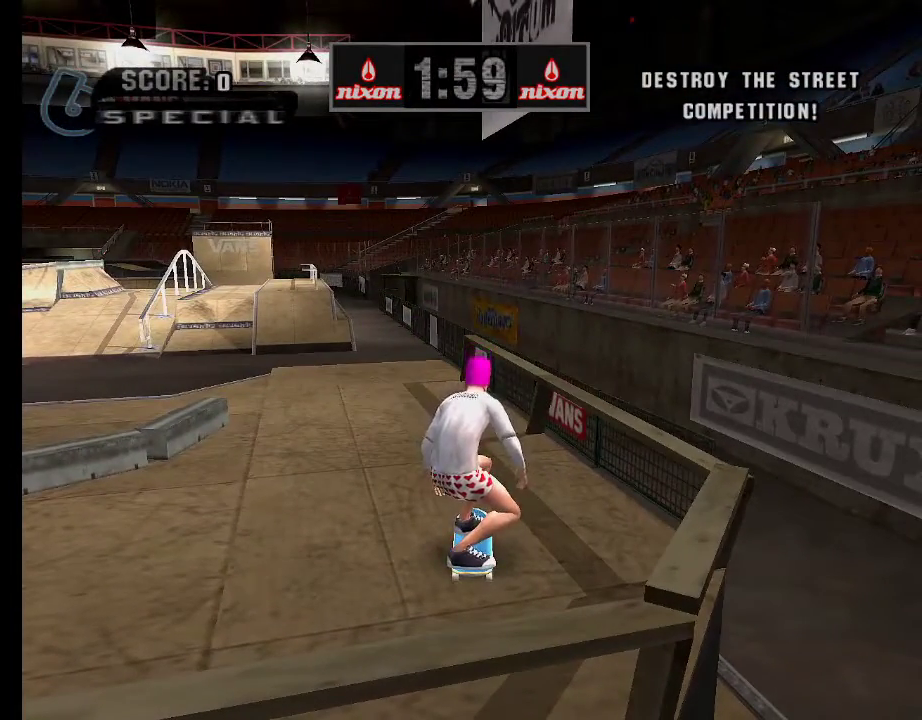
{"buttons": ["A"], "left_stick": "down", "right_stick": "center", "events": []}
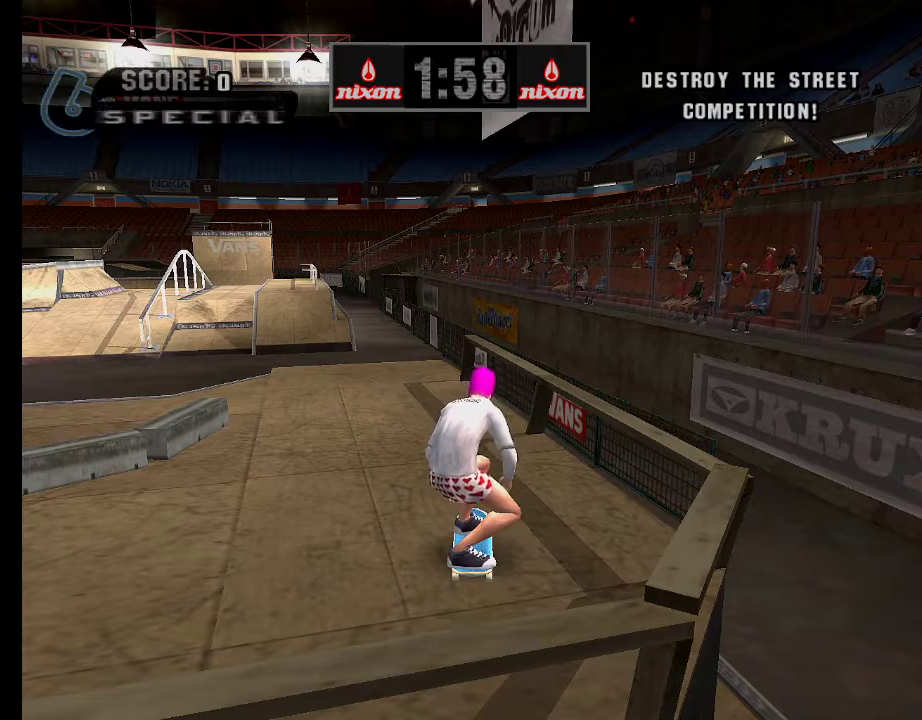
{"buttons": ["A"], "left_stick": "down", "right_stick": "center", "events": []}
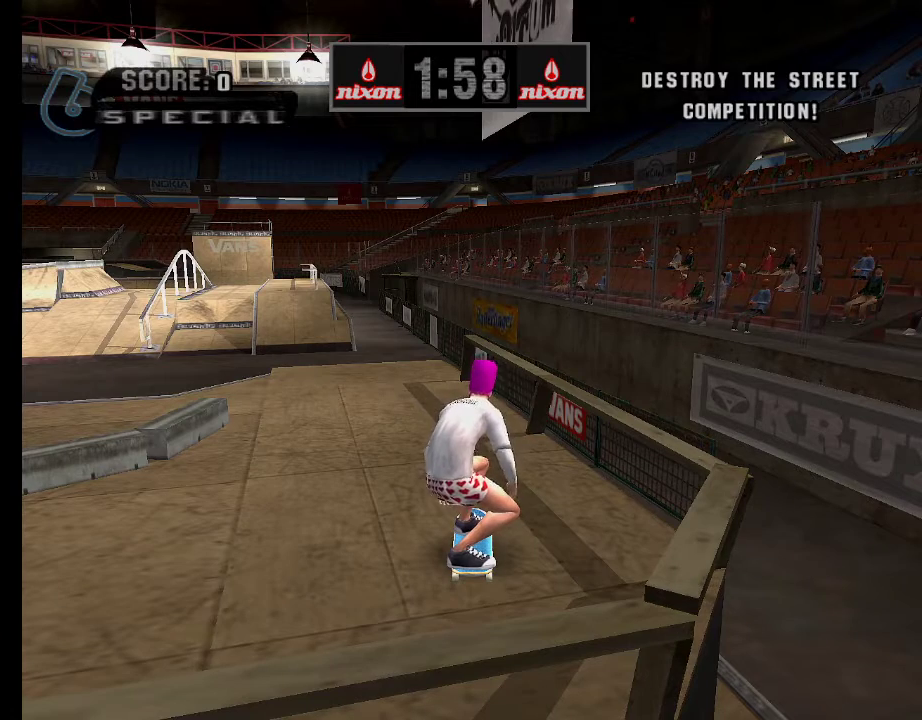
{"buttons": ["A"], "left_stick": "down", "right_stick": "center", "events": []}
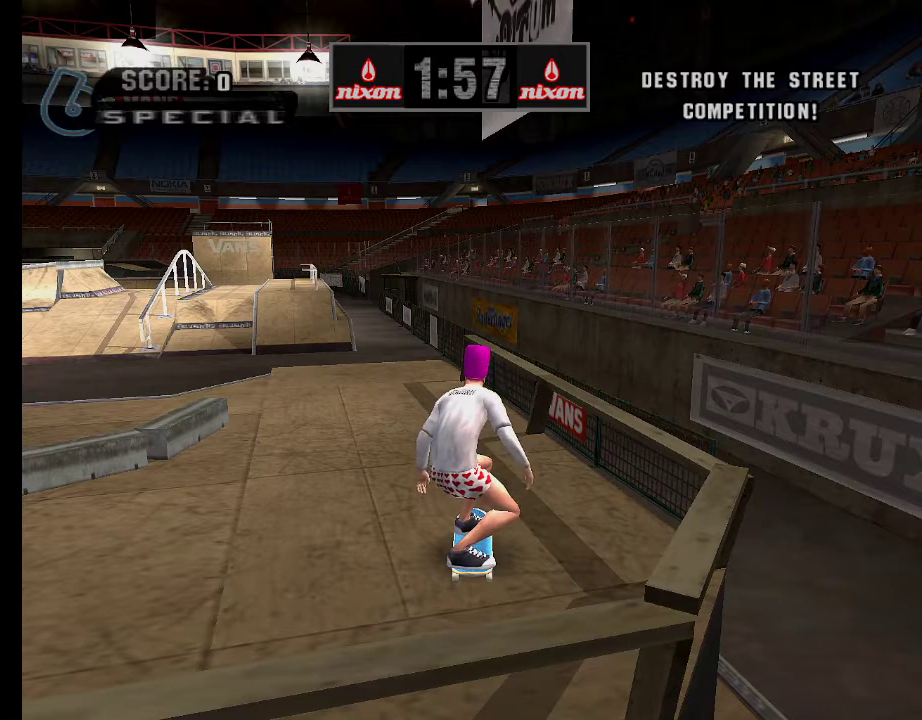
{"buttons": ["A"], "left_stick": "down", "right_stick": "center", "events": []}
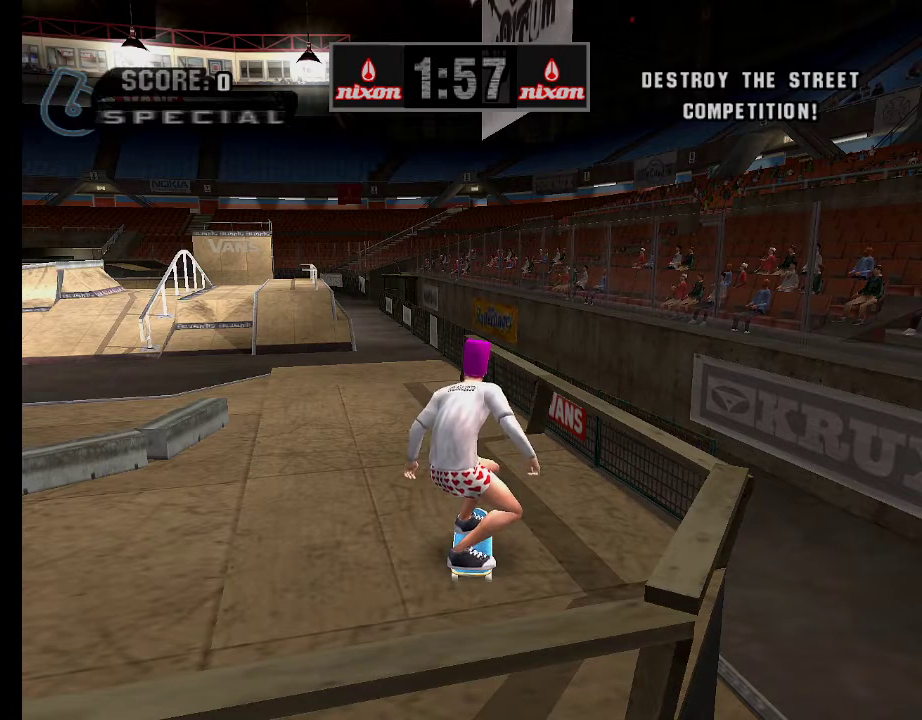
{"buttons": ["A"], "left_stick": "down", "right_stick": "center", "events": []}
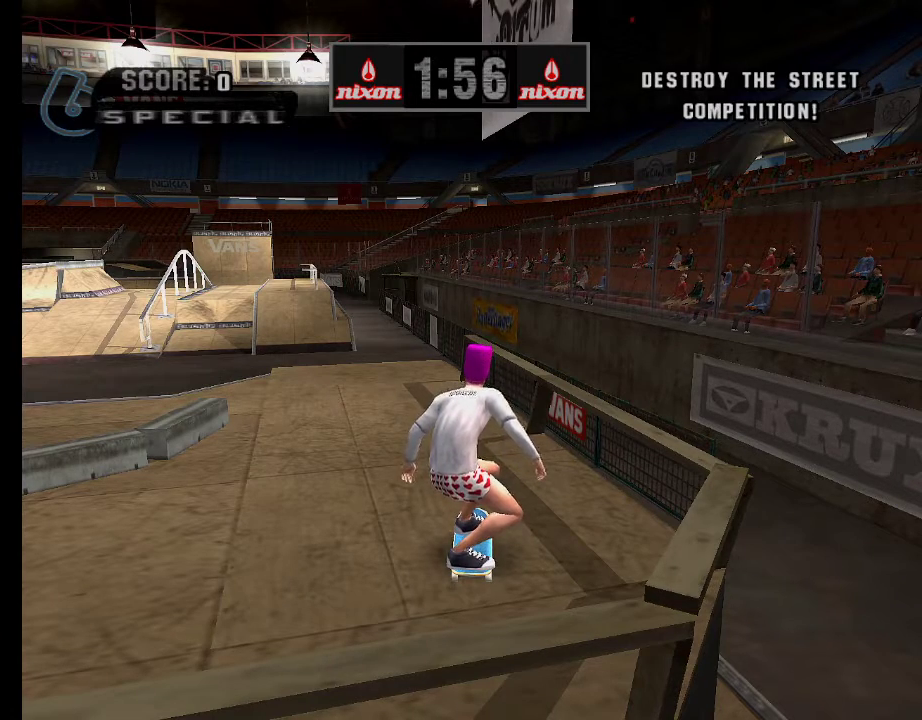
{"buttons": ["A"], "left_stick": "down", "right_stick": "center", "events": [[234, "left_stick", "down-right"], [451, "left_stick", "down"]]}
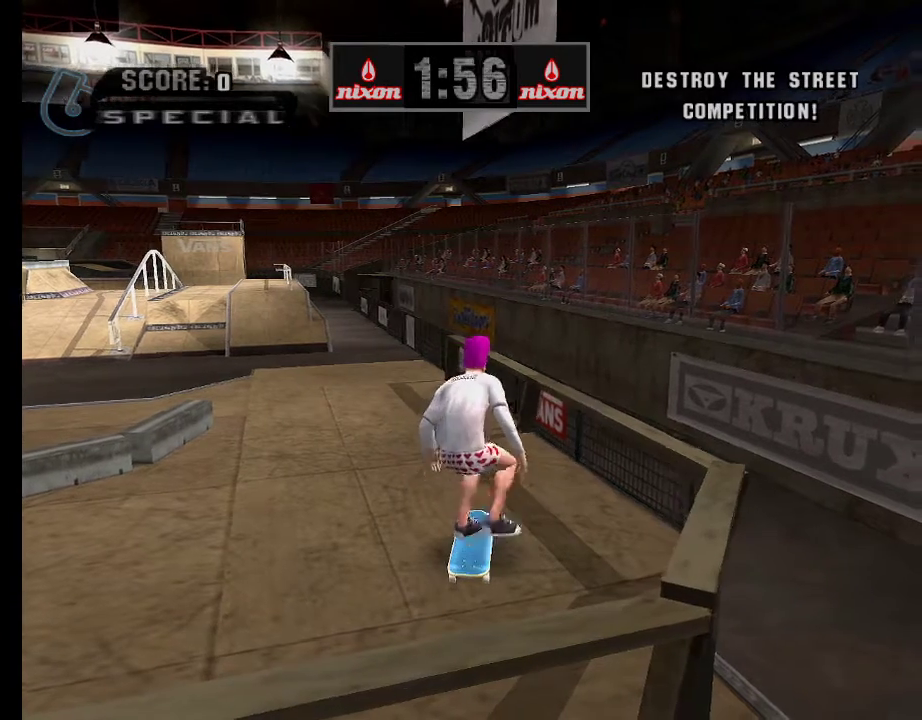
{"buttons": ["A"], "left_stick": "down-right", "right_stick": "center", "events": [[50, "left_stick", "down-left"], [300, "left_stick", "down"], [484, "left_stick", "down-right"]]}
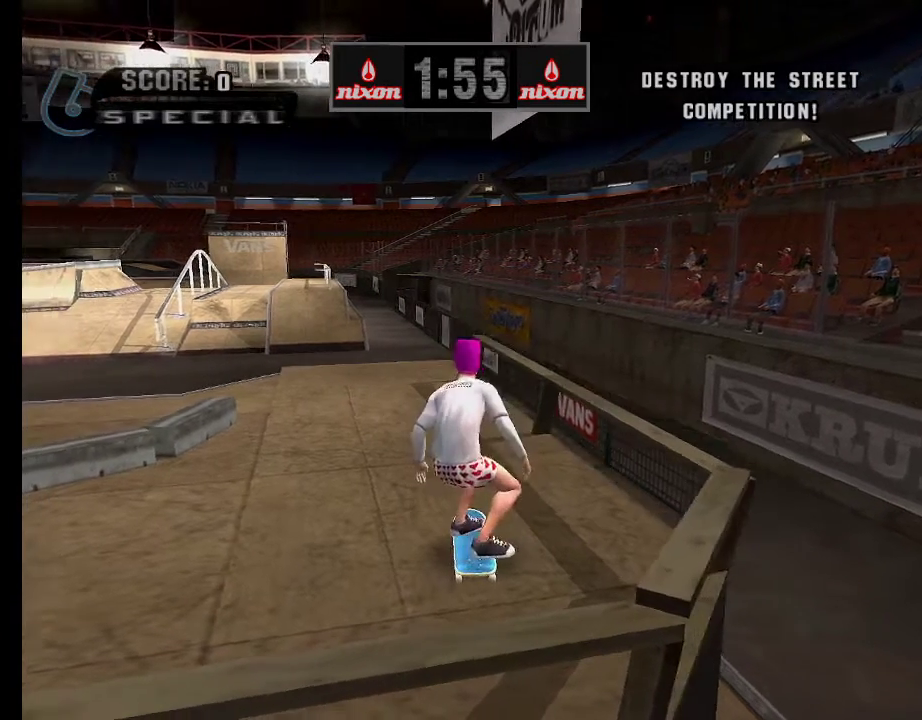
{"buttons": ["A"], "left_stick": "down-left", "right_stick": "center", "events": [[250, "left_stick", "down"], [401, "left_stick", "down-left"]]}
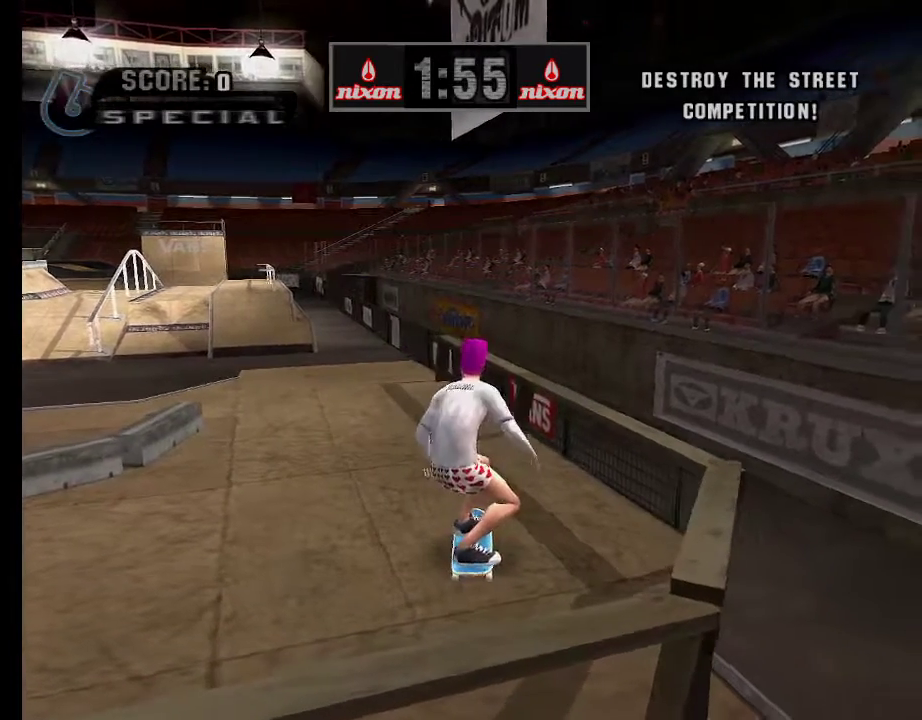
{"buttons": ["A"], "left_stick": "down", "right_stick": "center", "events": [[150, "left_stick", "down"]]}
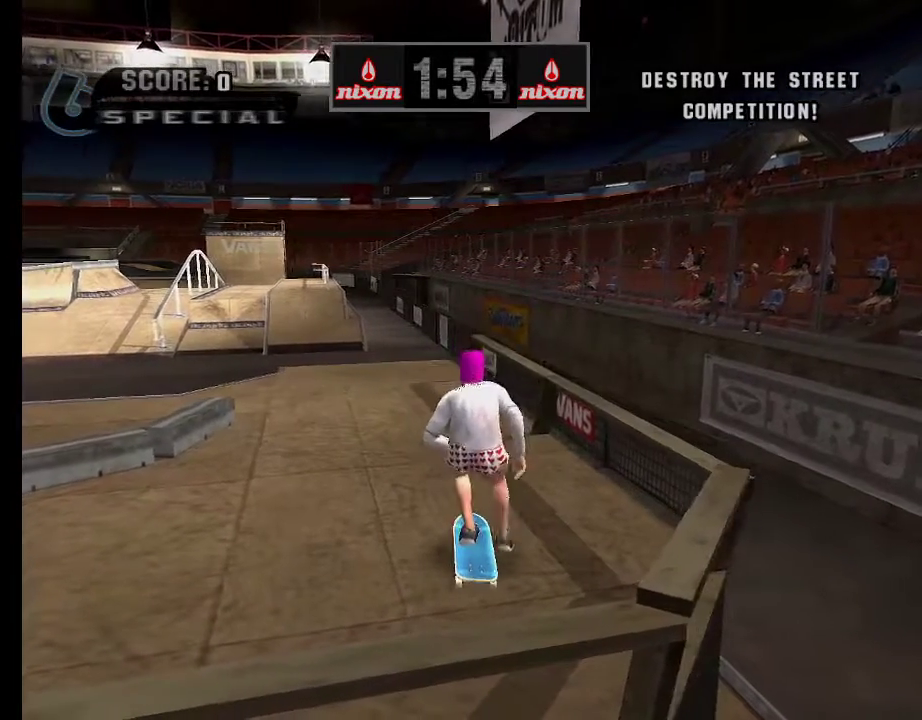
{"buttons": ["A"], "left_stick": "down", "right_stick": "center", "events": [[150, "left_stick", "down-right"], [367, "left_stick", "down"]]}
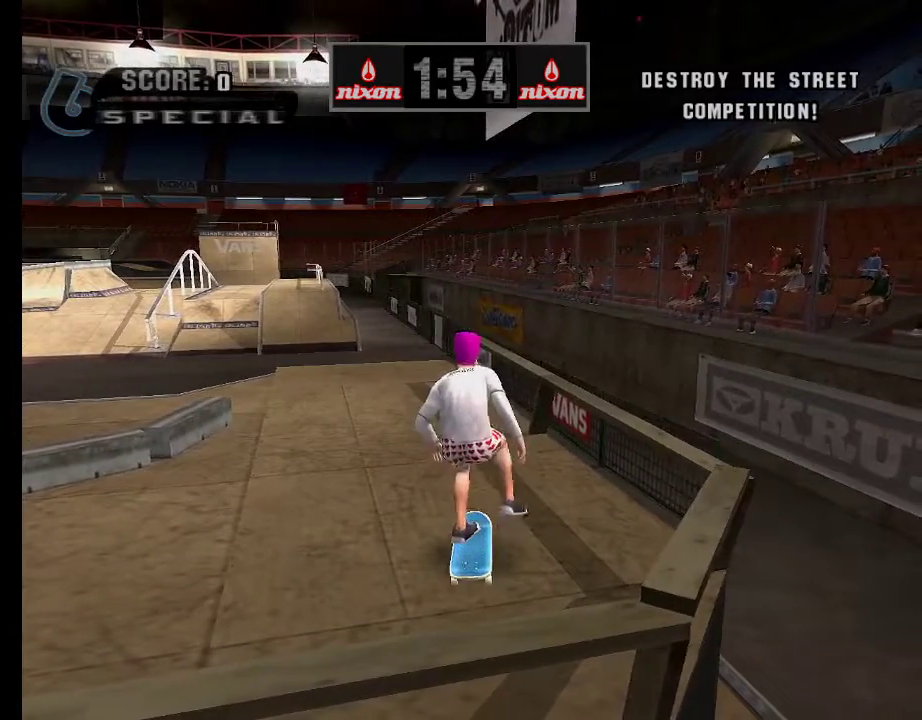
{"buttons": ["A"], "left_stick": "center", "right_stick": "center", "events": [[450, "left_stick", "center"]]}
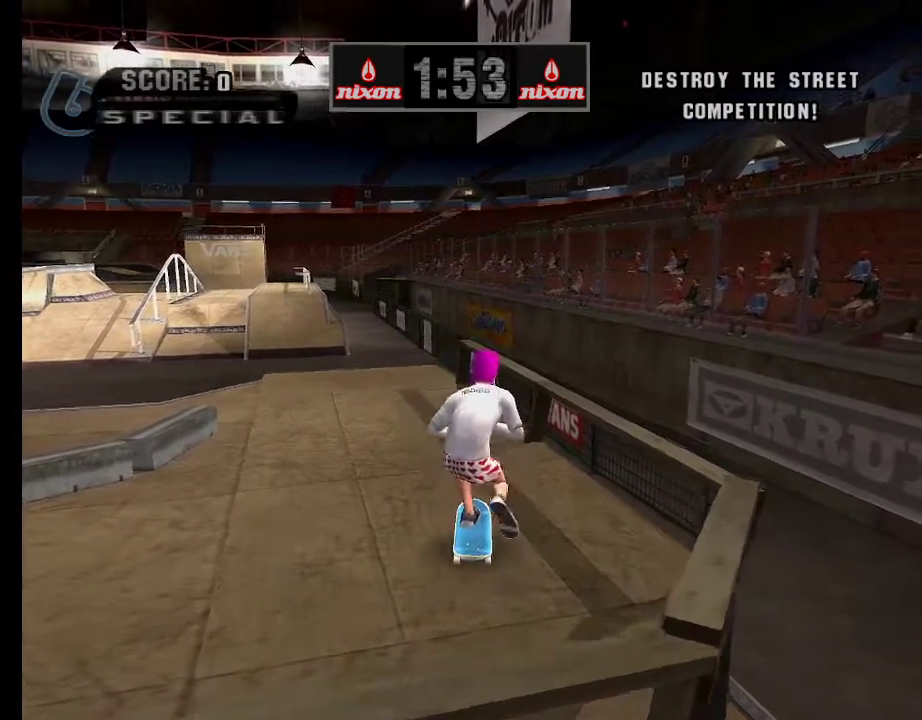
{"buttons": [], "left_stick": "up-right", "right_stick": "center", "events": [[83, "left_stick", "up"], [200, "left_stick", "center"], [283, "left_stick", "up"], [333, "A", "up"], [333, "left_stick", "up-right"], [400, "Y", "down"], [483, "Y", "up"]]}
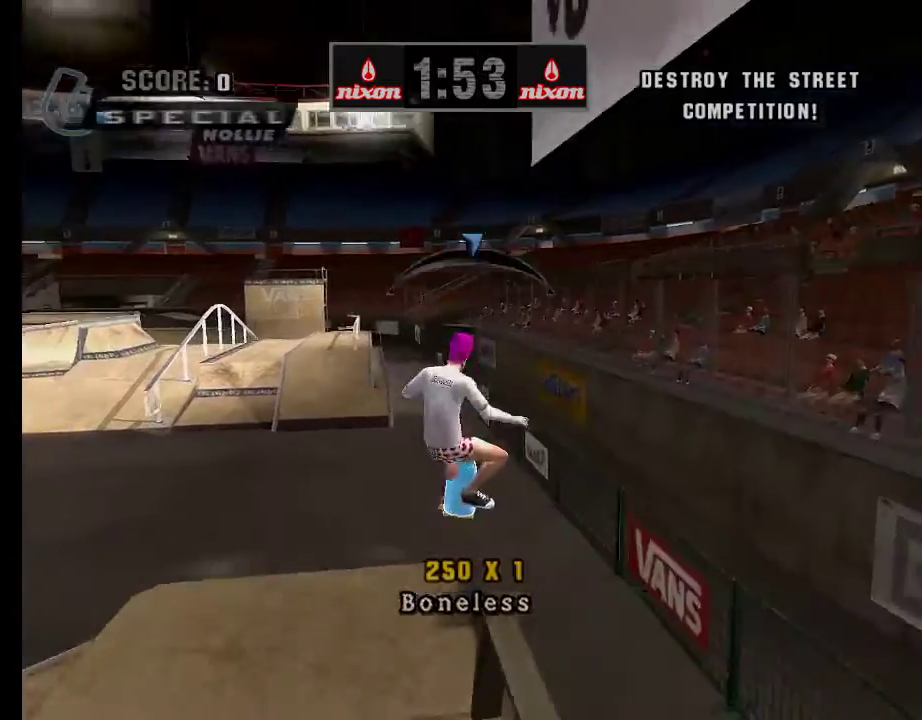
{"buttons": ["B"], "left_stick": "up-right", "right_stick": "center", "events": [[33, "A", "down"], [200, "A", "up"], [234, "B", "down"], [334, "B", "up"], [450, "B", "down"]]}
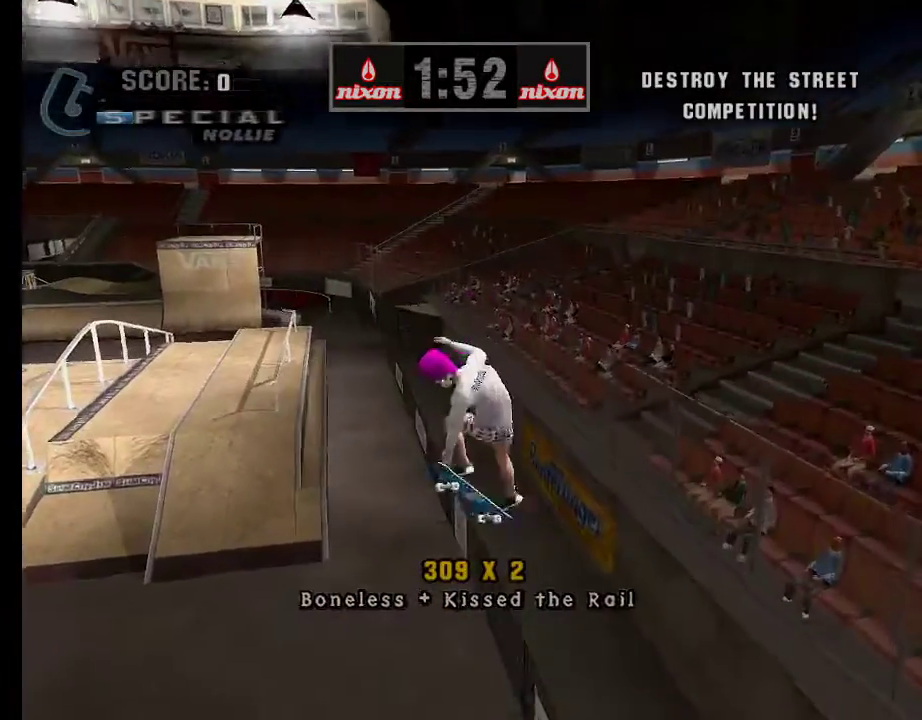
{"buttons": [], "left_stick": "center", "right_stick": "center", "events": [[33, "left_stick", "right"], [116, "B", "up"], [150, "left_stick", "up"], [317, "left_stick", "down"], [450, "left_stick", "center"]]}
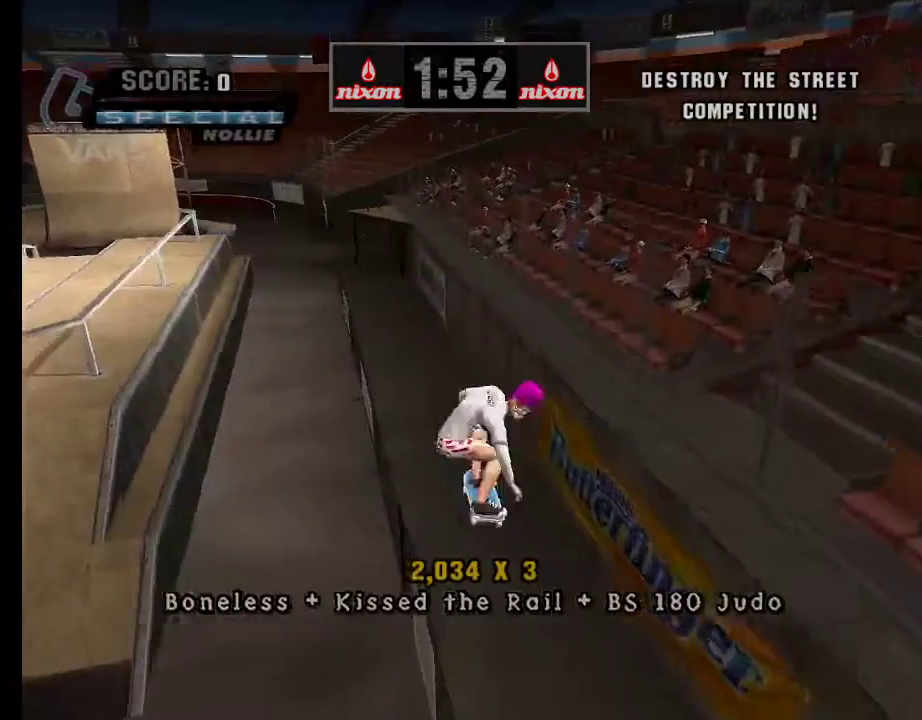
{"buttons": [], "left_stick": "center", "right_stick": "center", "events": [[200, "START", "down"], [317, "START", "up"]]}
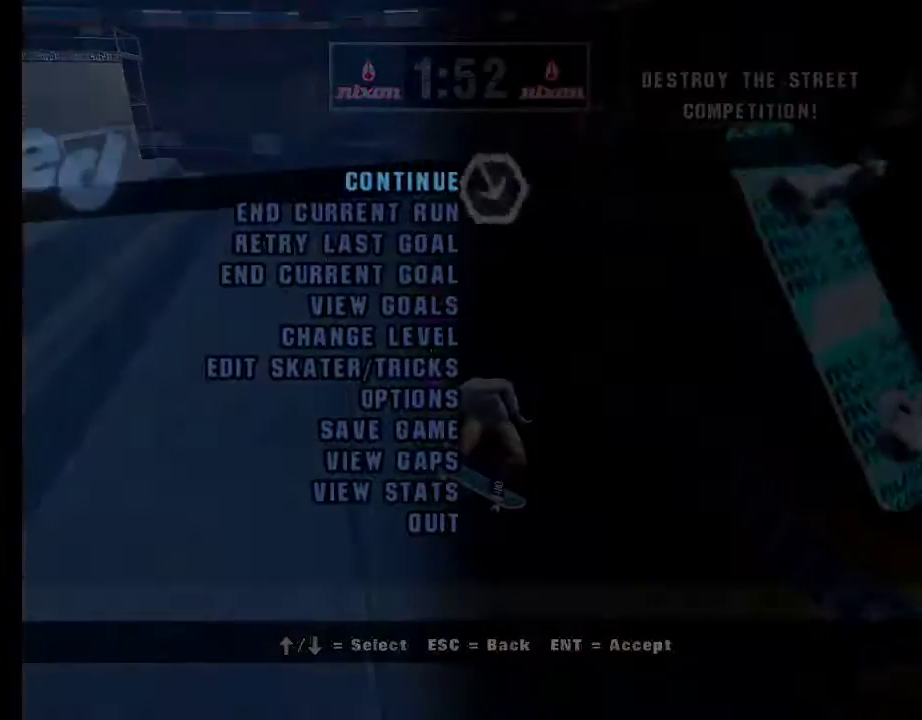
{"buttons": [], "left_stick": "down", "right_stick": "center", "events": [[400, "left_stick", "down"]]}
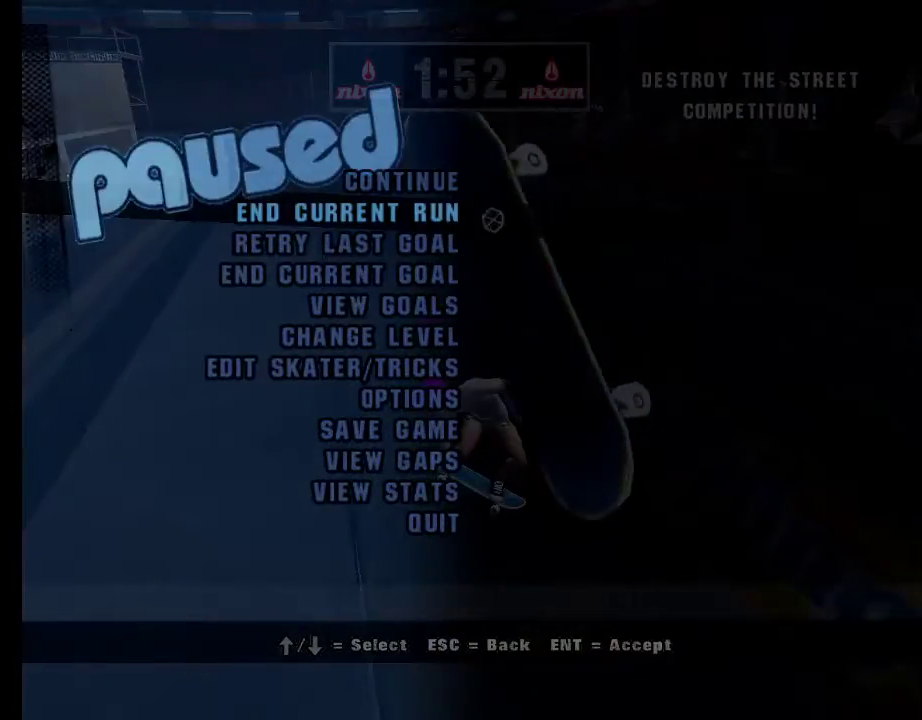
{"buttons": [], "left_stick": "center", "right_stick": "center", "events": [[17, "left_stick", "center"], [100, "A", "down"], [167, "A", "up"]]}